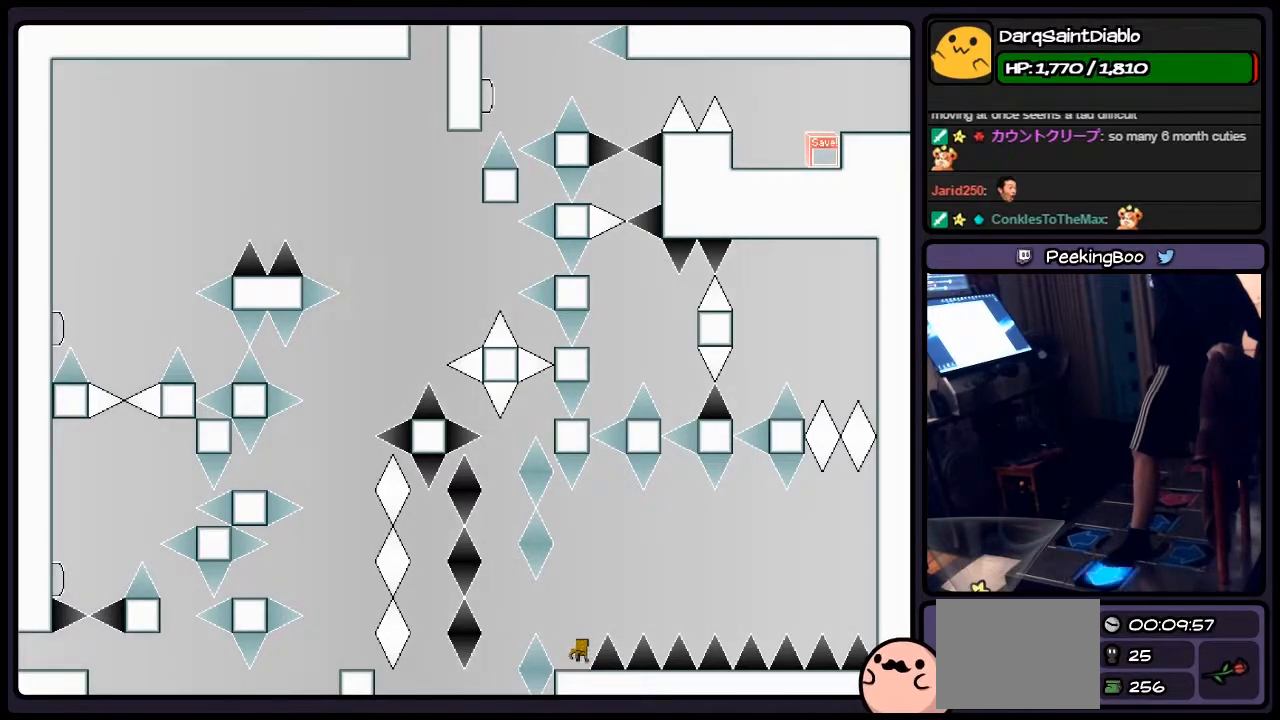
Gameplay with keyboard; each line is a JSON object with the keys held at the frame after it. "events" lists presses ("down") and releases ("up") of "down", "left", "p", "q", "r", "right", "s", "shift", "up" and "z" between this image and that frame as [ms after this image, input, new state], when the widget could be followed in between. No other keys are recorded. Mouse input is not recorded.
{"keys": ["left"], "events": [[33, "shift", "down"], [250, "left", "down"], [417, "shift", "up"]]}
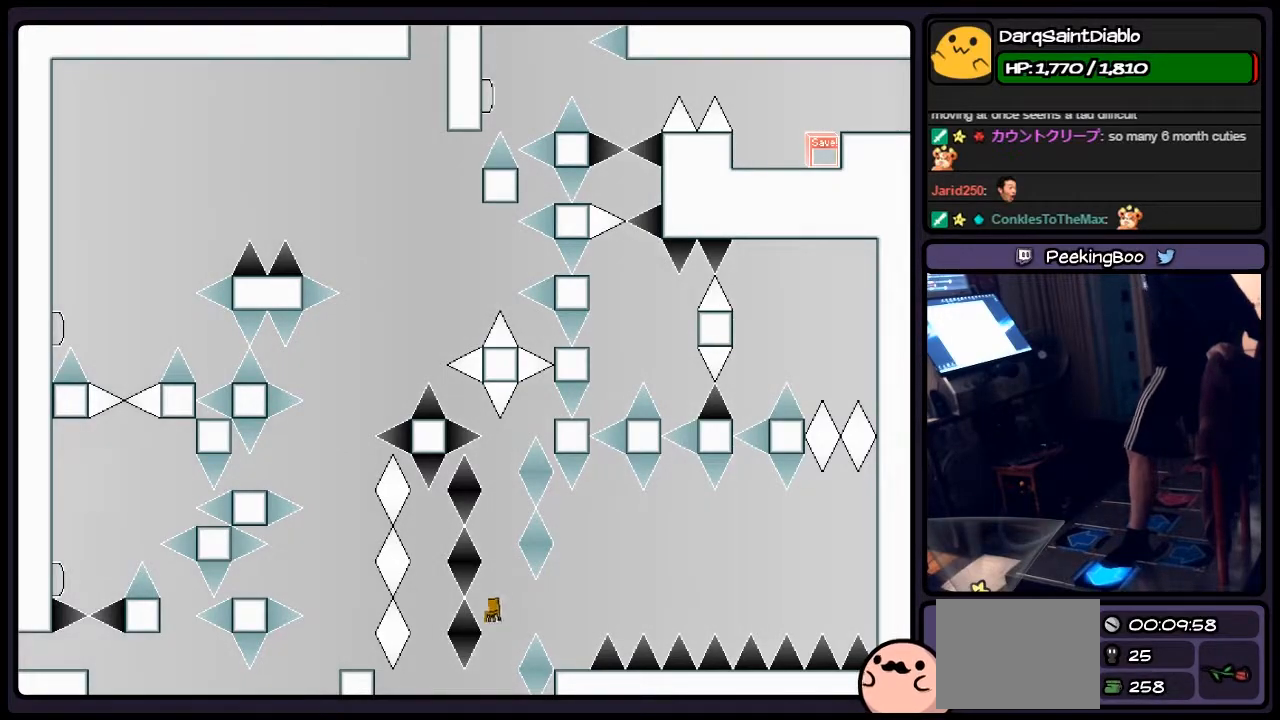
{"keys": ["left", "z"], "events": [[117, "shift", "down"], [367, "shift", "up"], [417, "z", "down"]]}
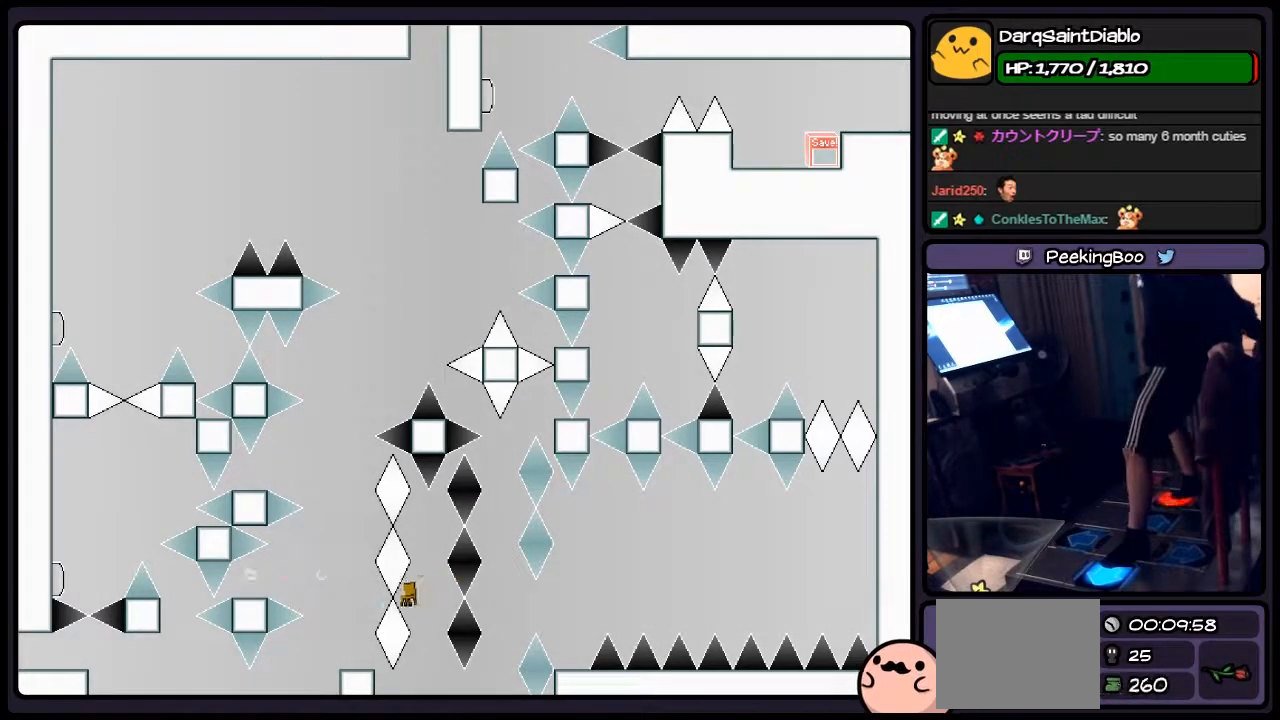
{"keys": ["left"], "events": [[33, "z", "up"]]}
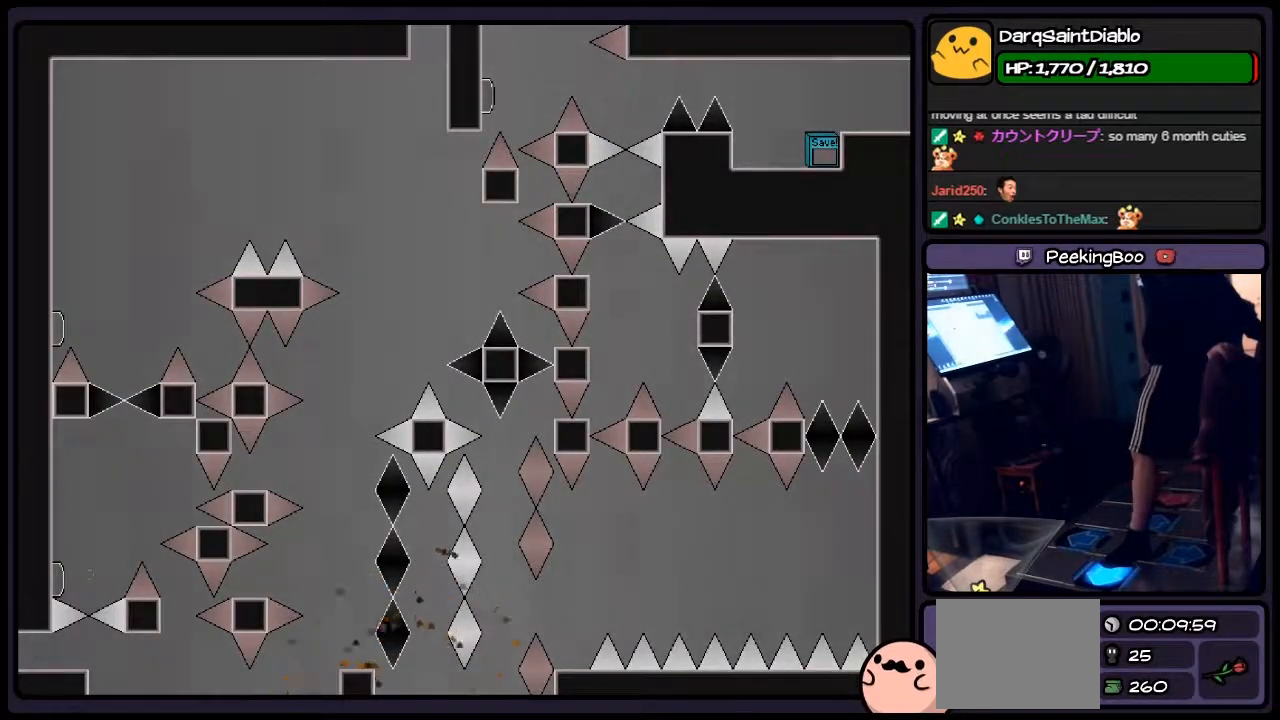
{"keys": [], "events": [[117, "left", "up"]]}
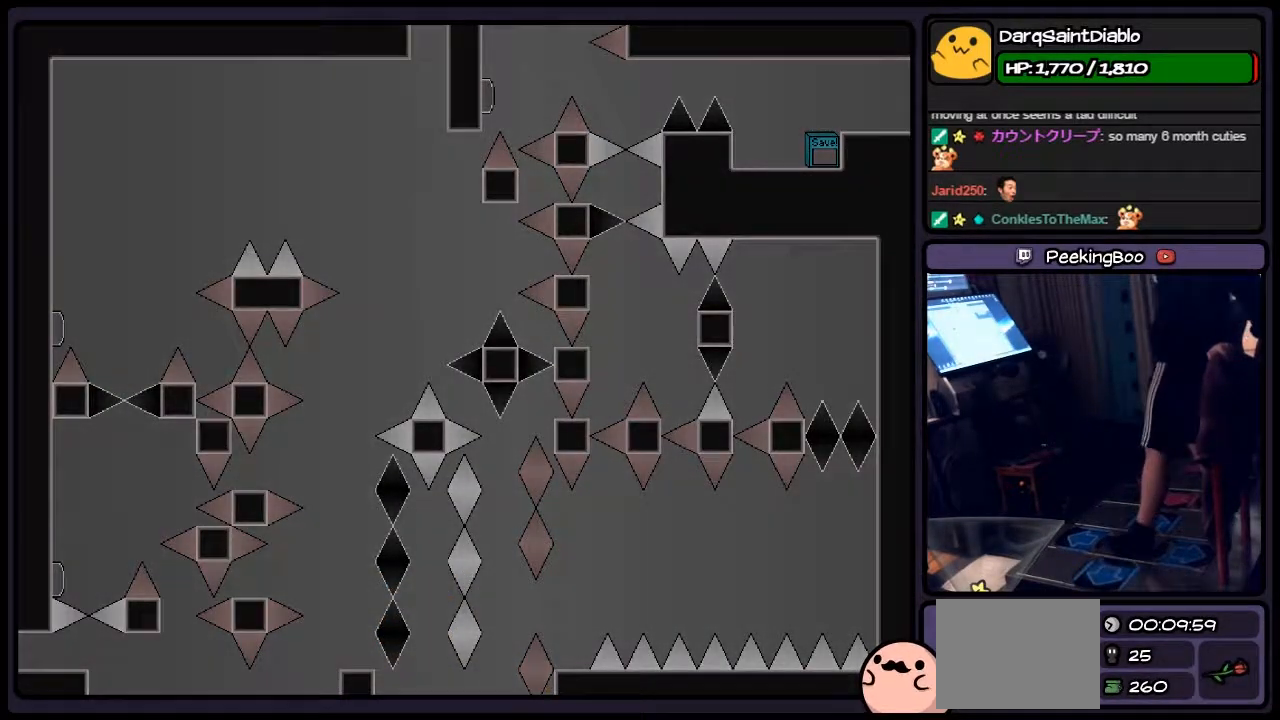
{"keys": [], "events": []}
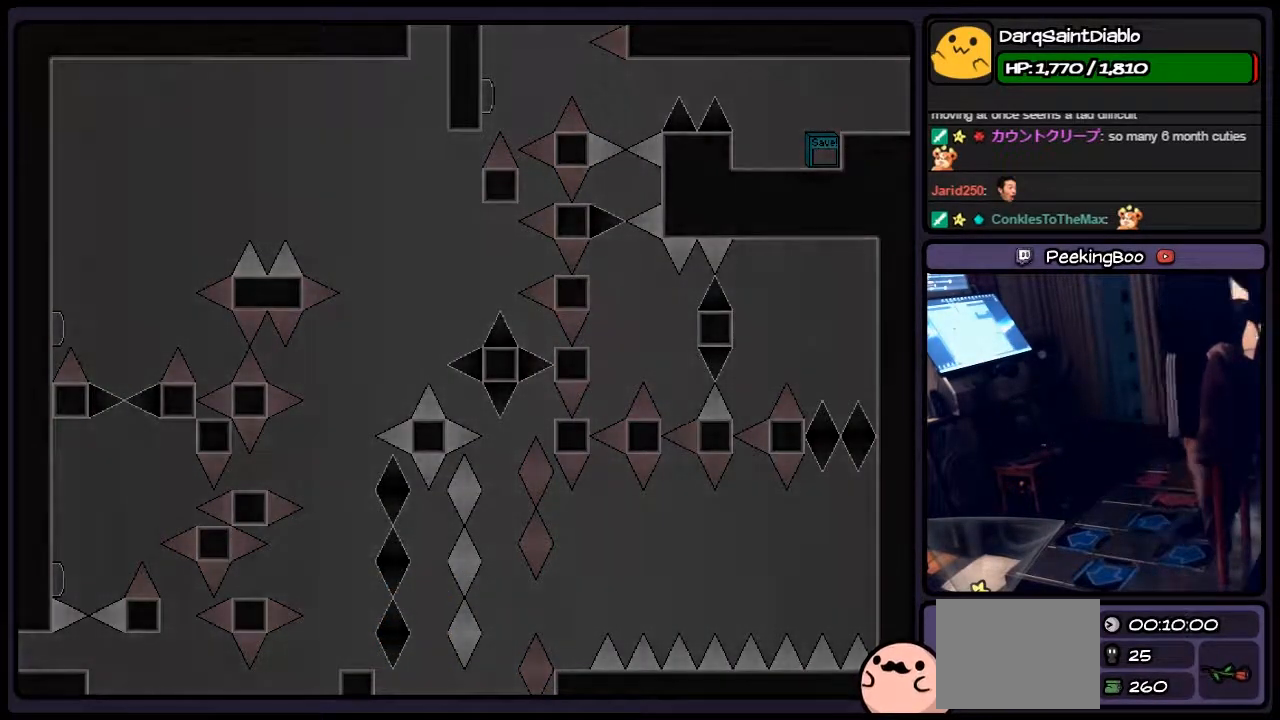
{"keys": [], "events": []}
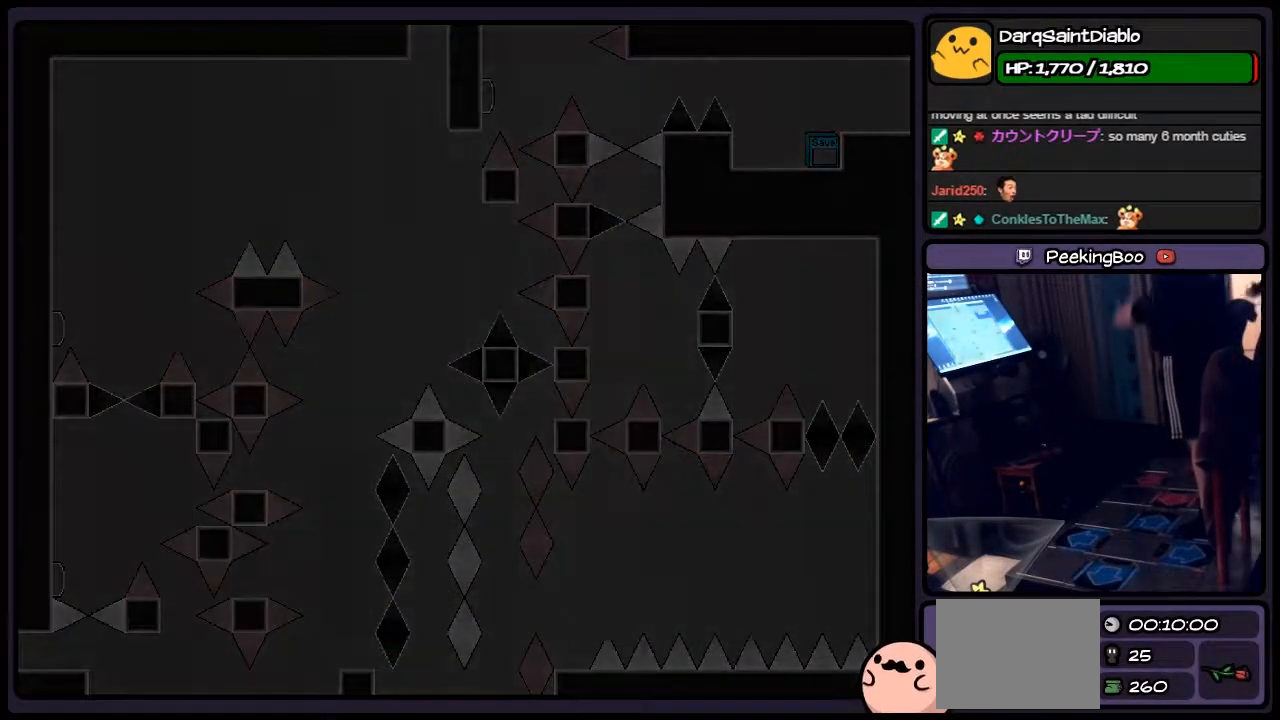
{"keys": [], "events": []}
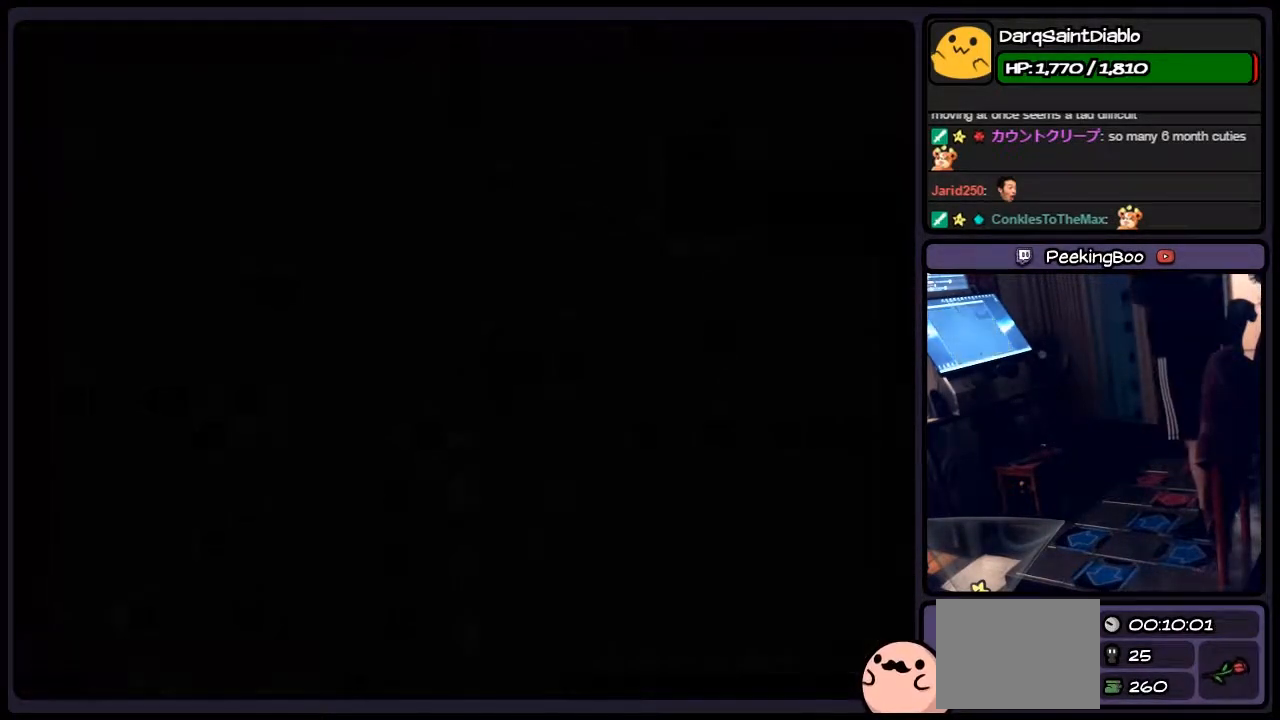
{"keys": [], "events": []}
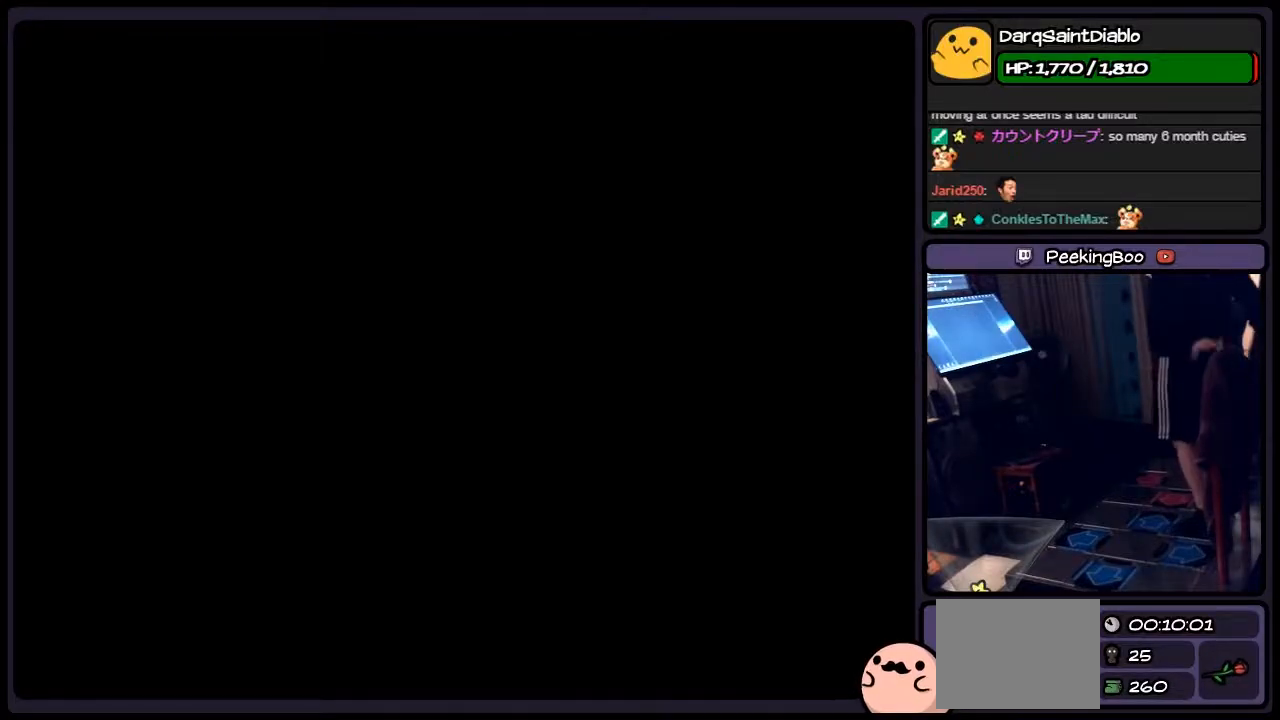
{"keys": ["r"], "events": [[283, "r", "down"]]}
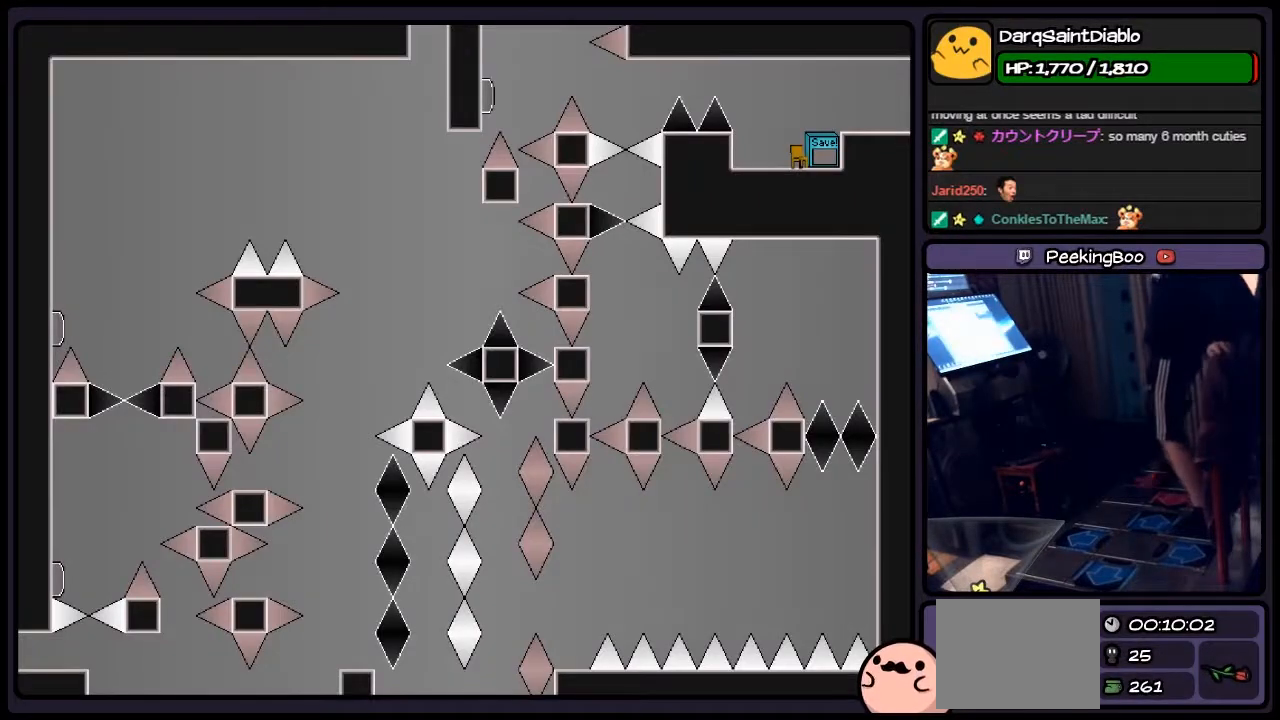
{"keys": [], "events": [[33, "r", "up"]]}
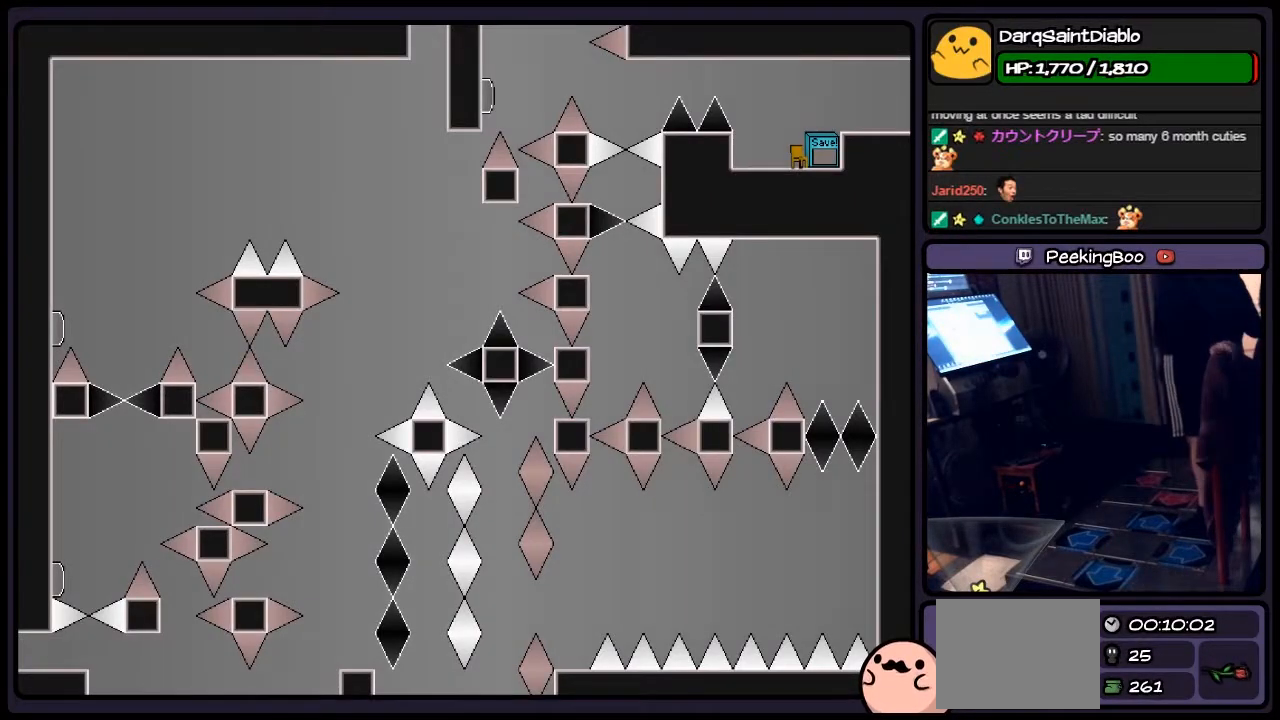
{"keys": [], "events": []}
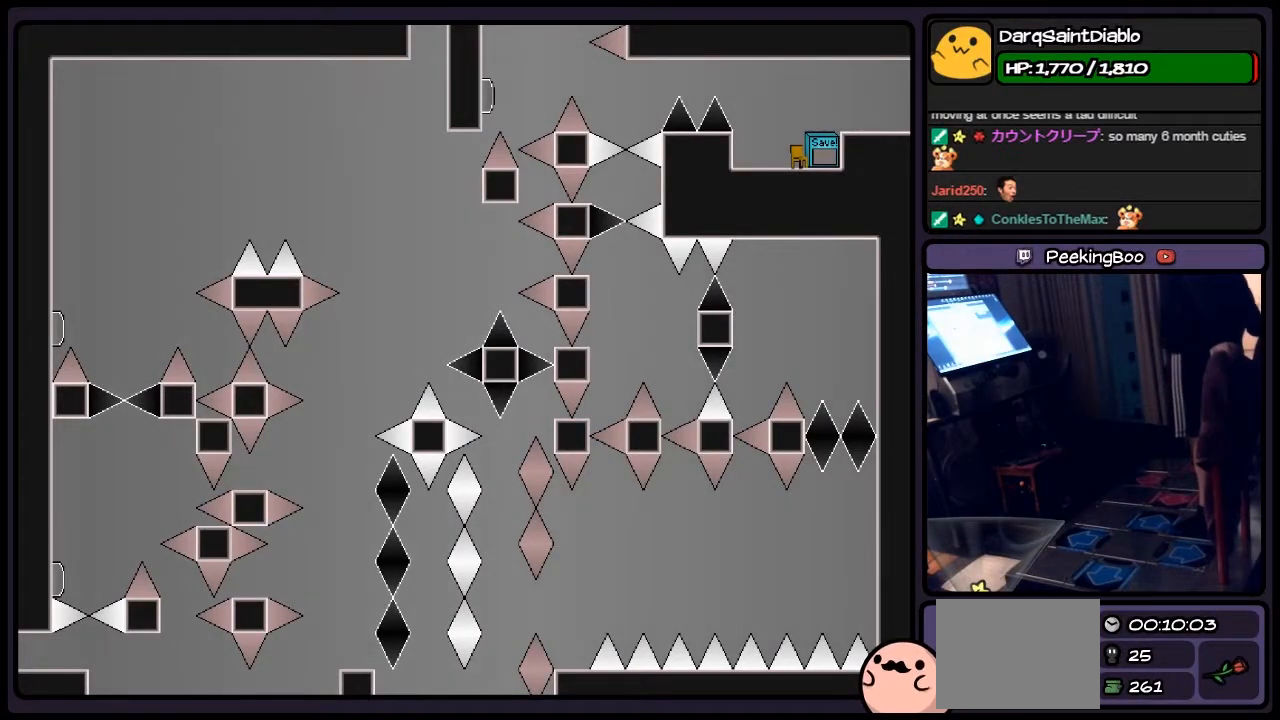
{"keys": [], "events": []}
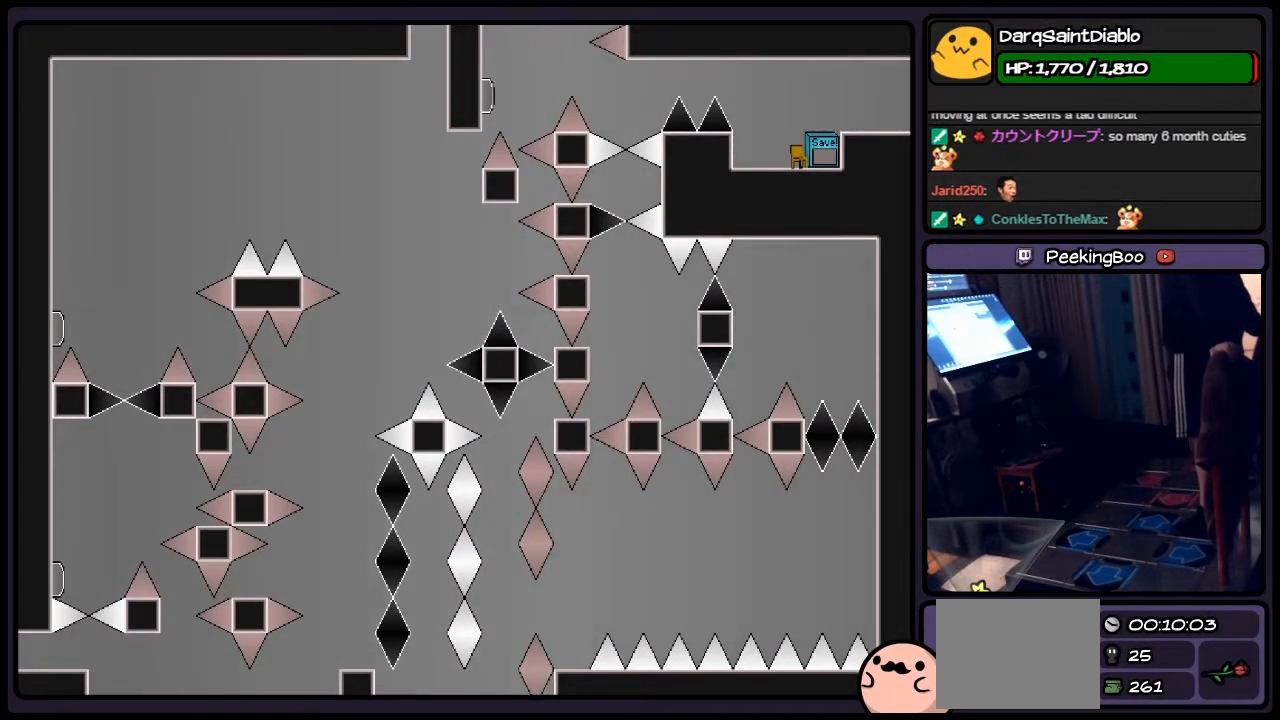
{"keys": [], "events": []}
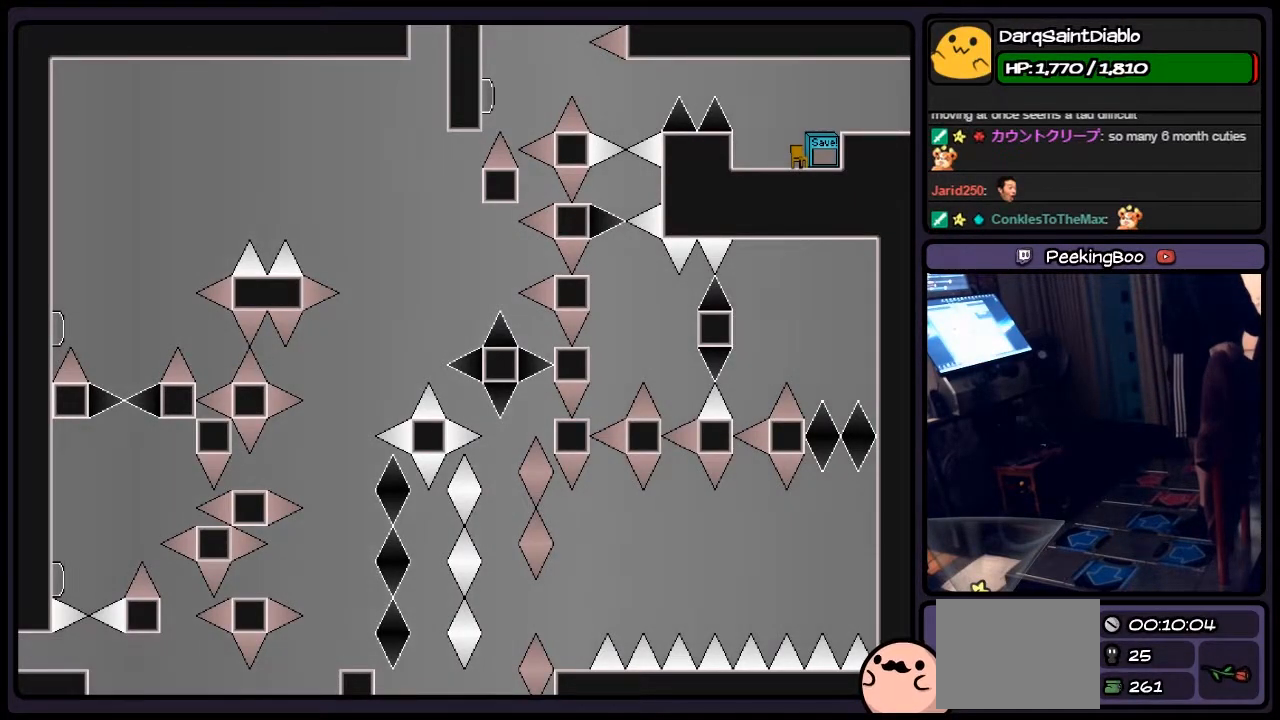
{"keys": [], "events": []}
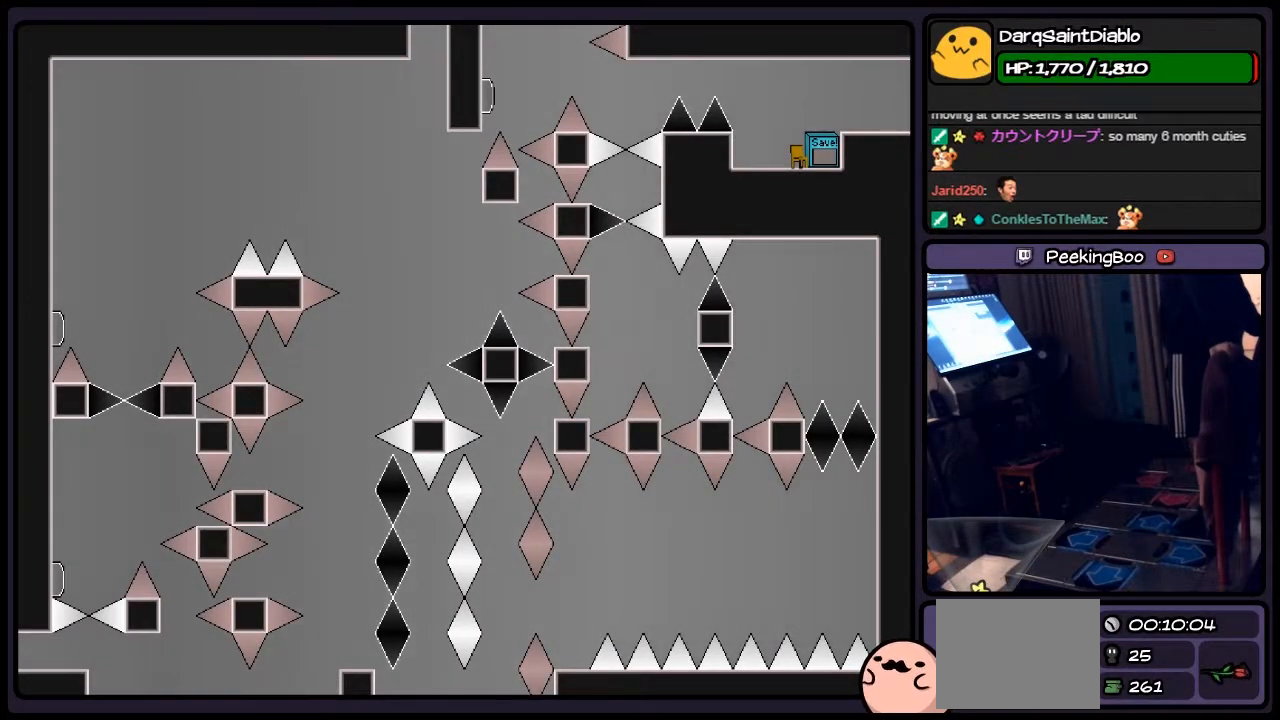
{"keys": [], "events": []}
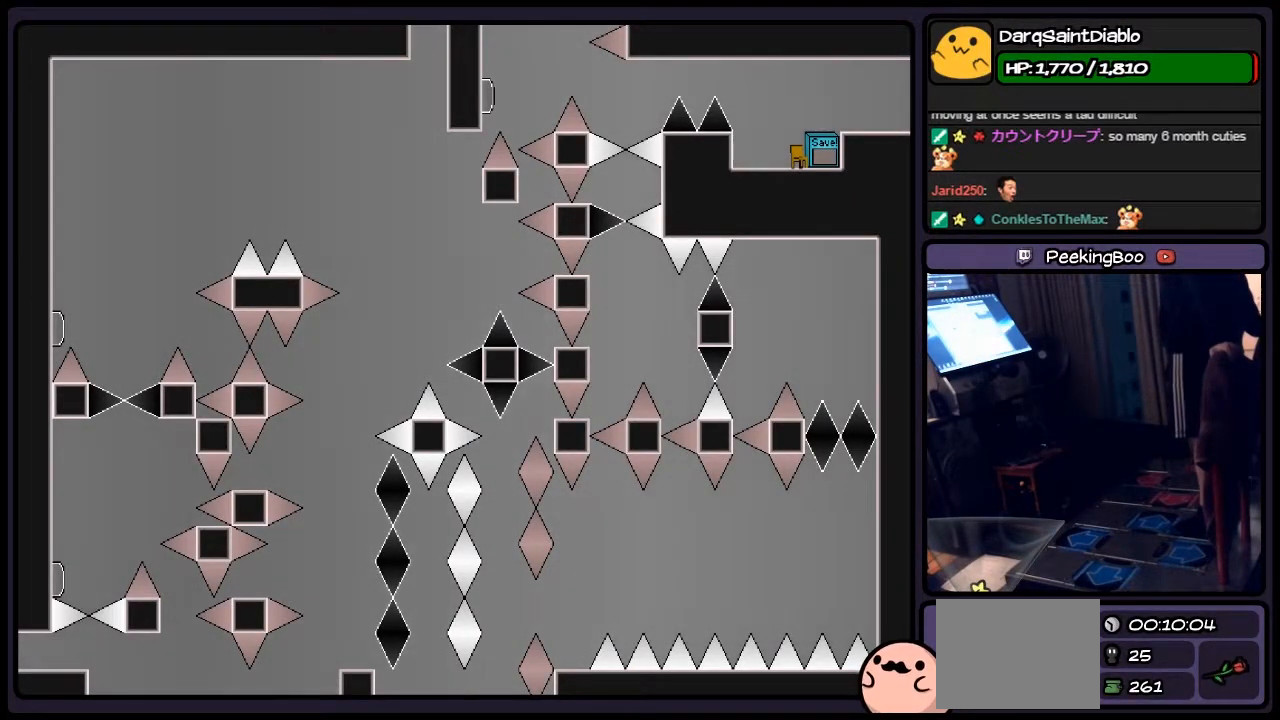
{"keys": [], "events": []}
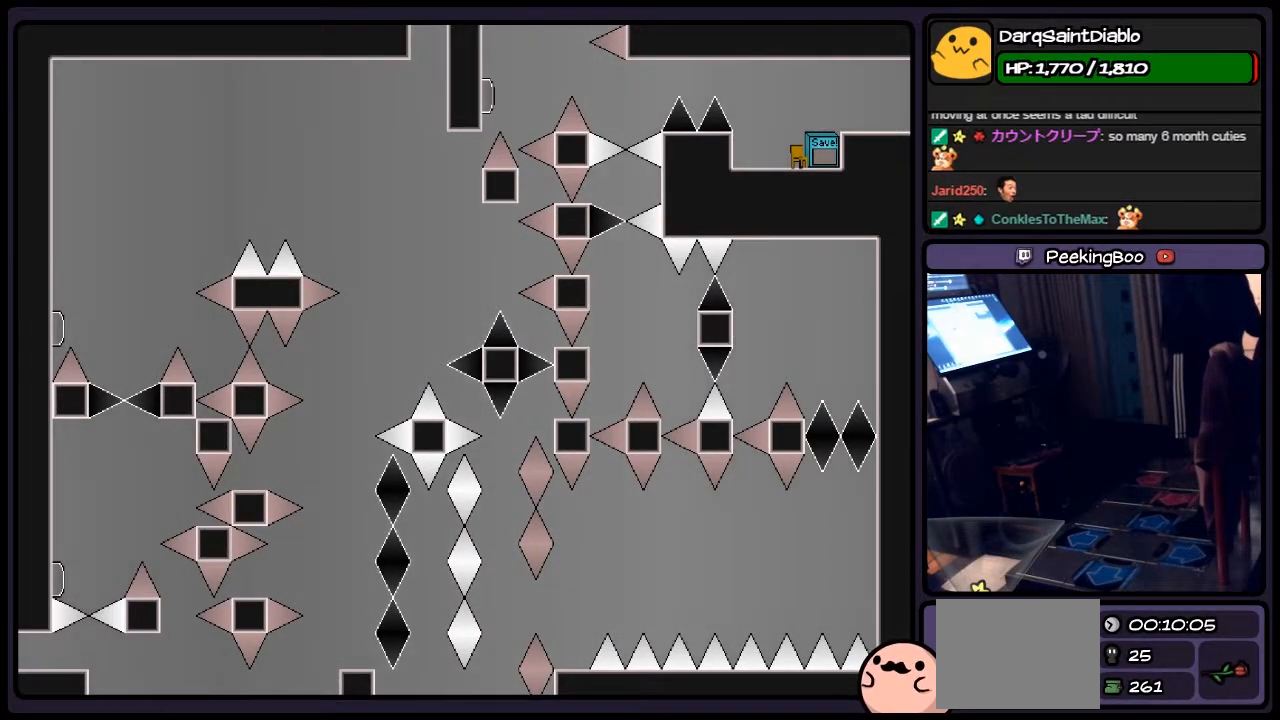
{"keys": [], "events": []}
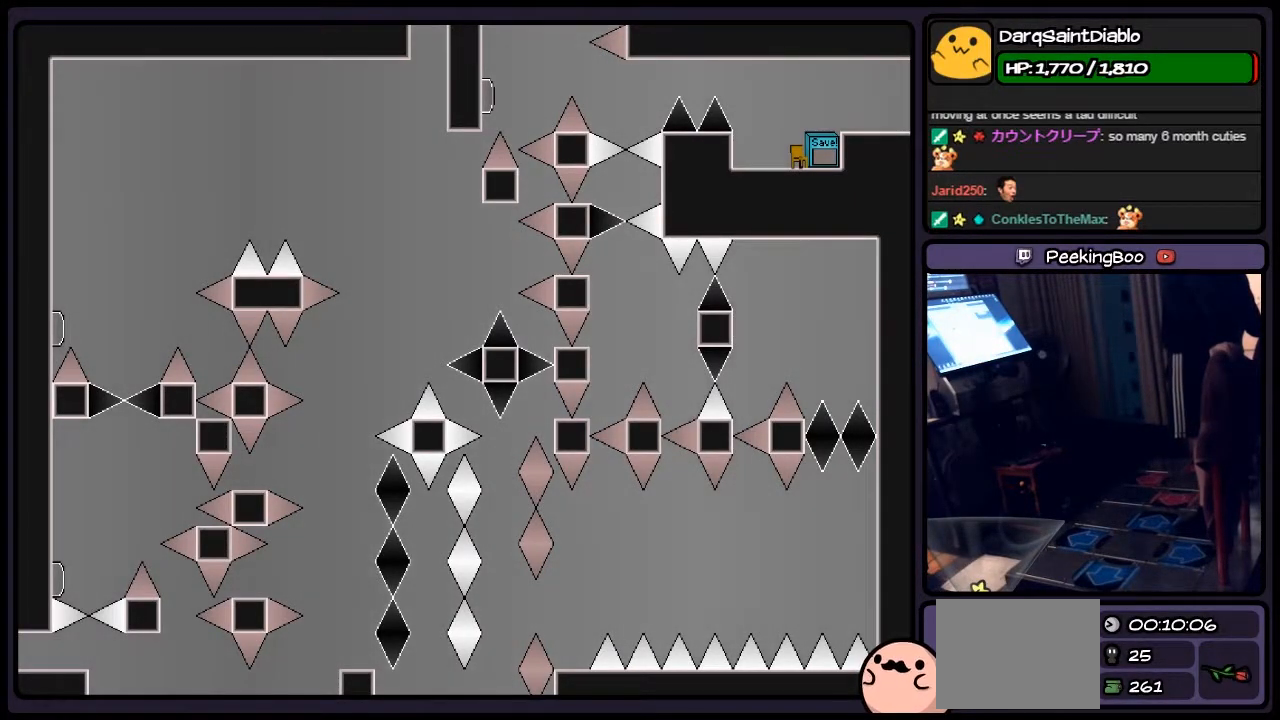
{"keys": [], "events": []}
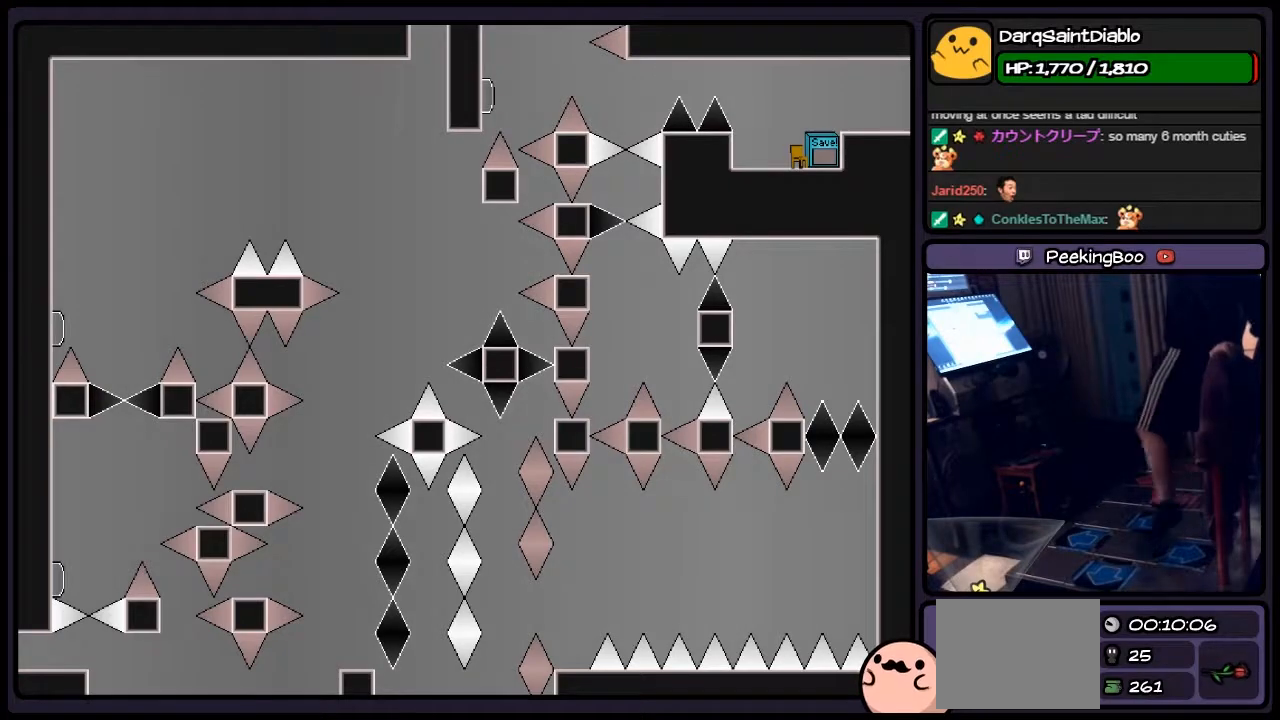
{"keys": ["left", "shift"], "events": [[167, "shift", "down"], [417, "left", "down"]]}
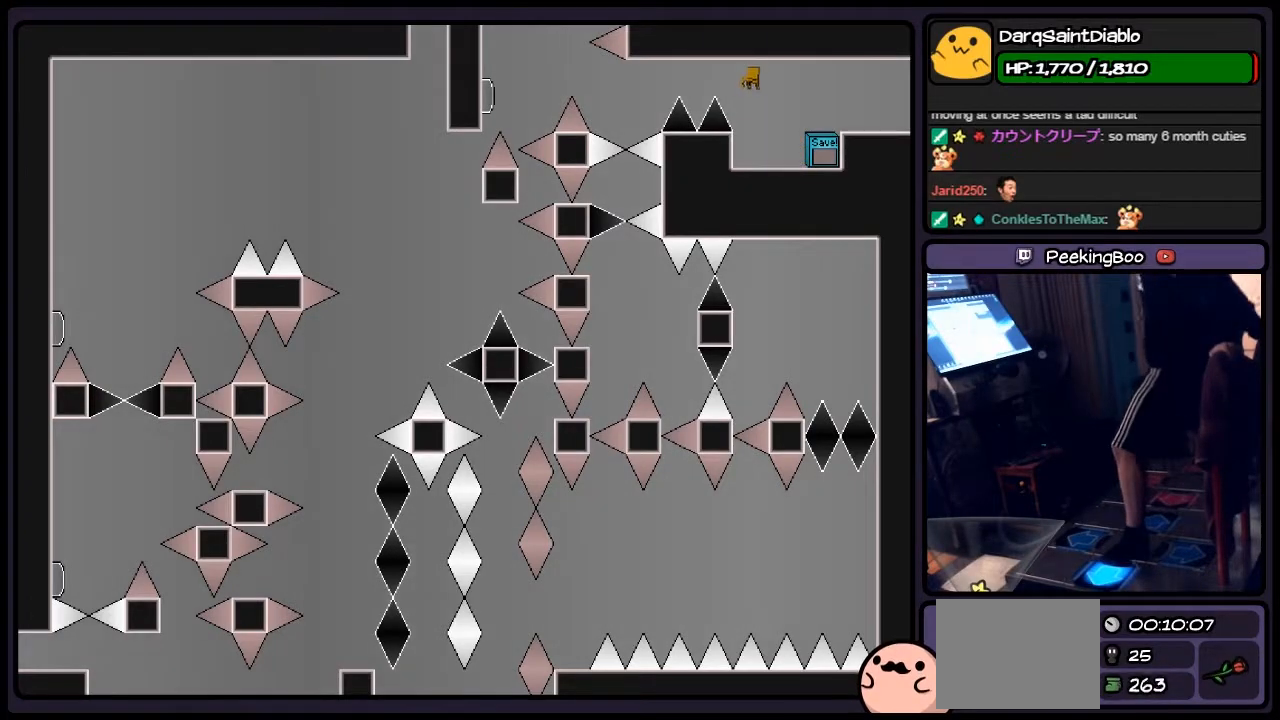
{"keys": ["left"], "events": [[117, "shift", "up"]]}
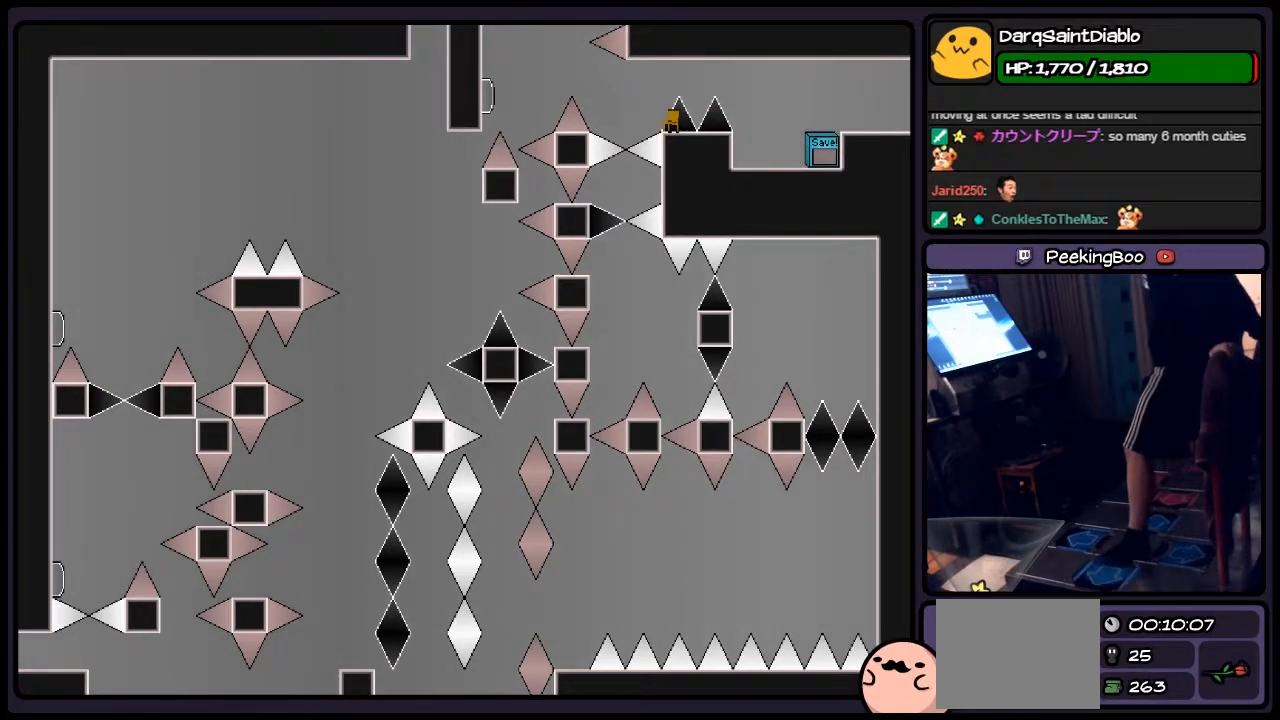
{"keys": ["shift"], "events": [[83, "left", "up"], [333, "shift", "down"]]}
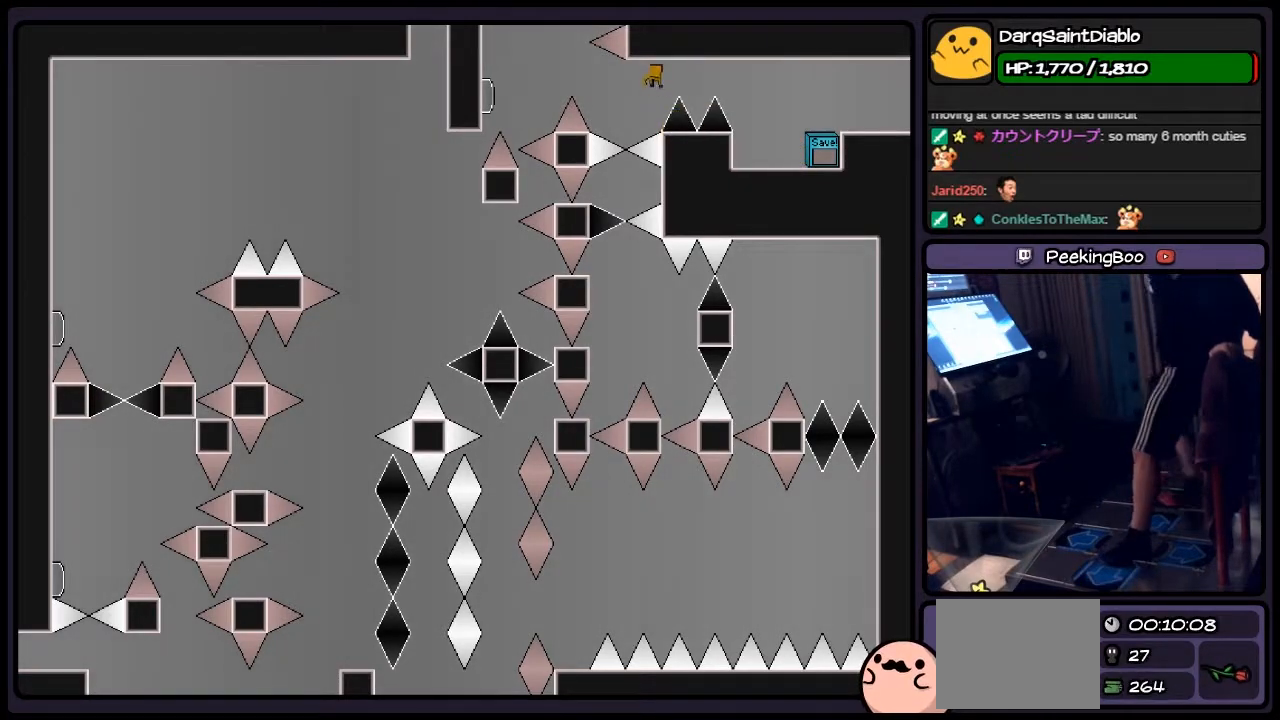
{"keys": [], "events": [[33, "left", "down"], [200, "shift", "up"], [283, "left", "up"]]}
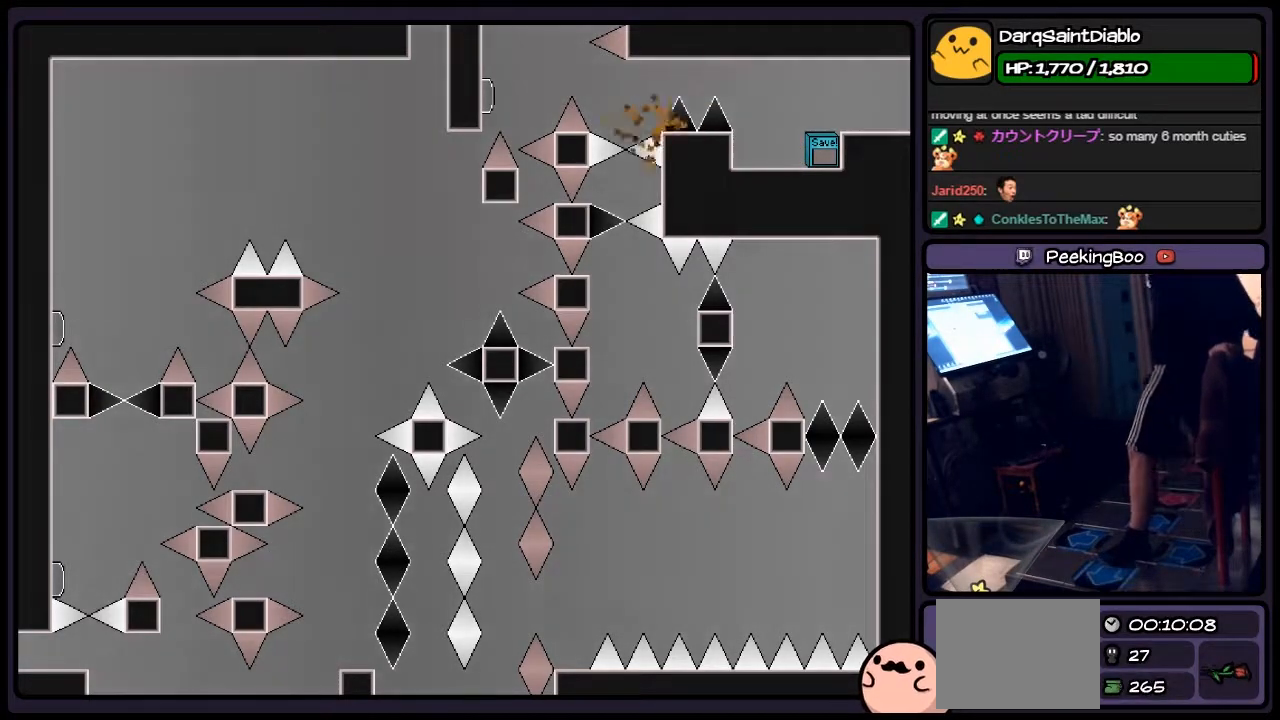
{"keys": ["shift"], "events": [[500, "shift", "down"]]}
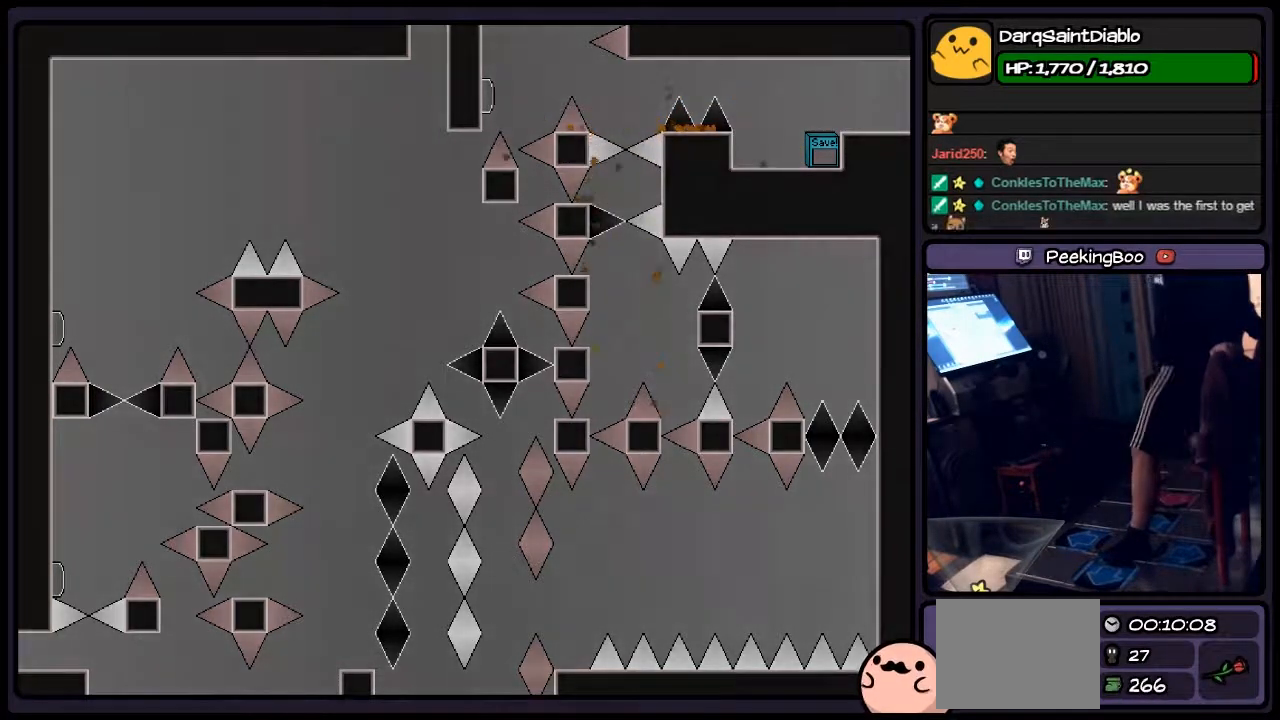
{"keys": ["r"], "events": [[167, "shift", "up"], [333, "r", "down"]]}
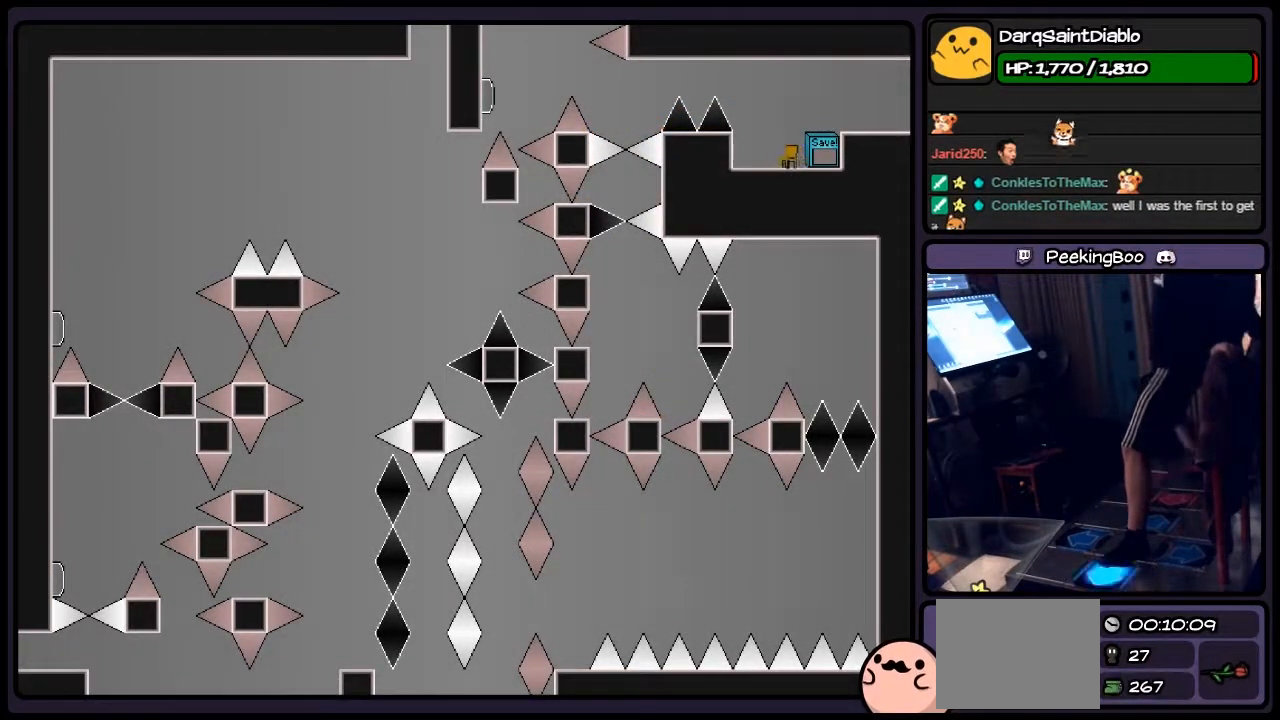
{"keys": ["left"], "events": [[33, "r", "up"], [167, "left", "down"], [250, "shift", "down"], [450, "shift", "up"]]}
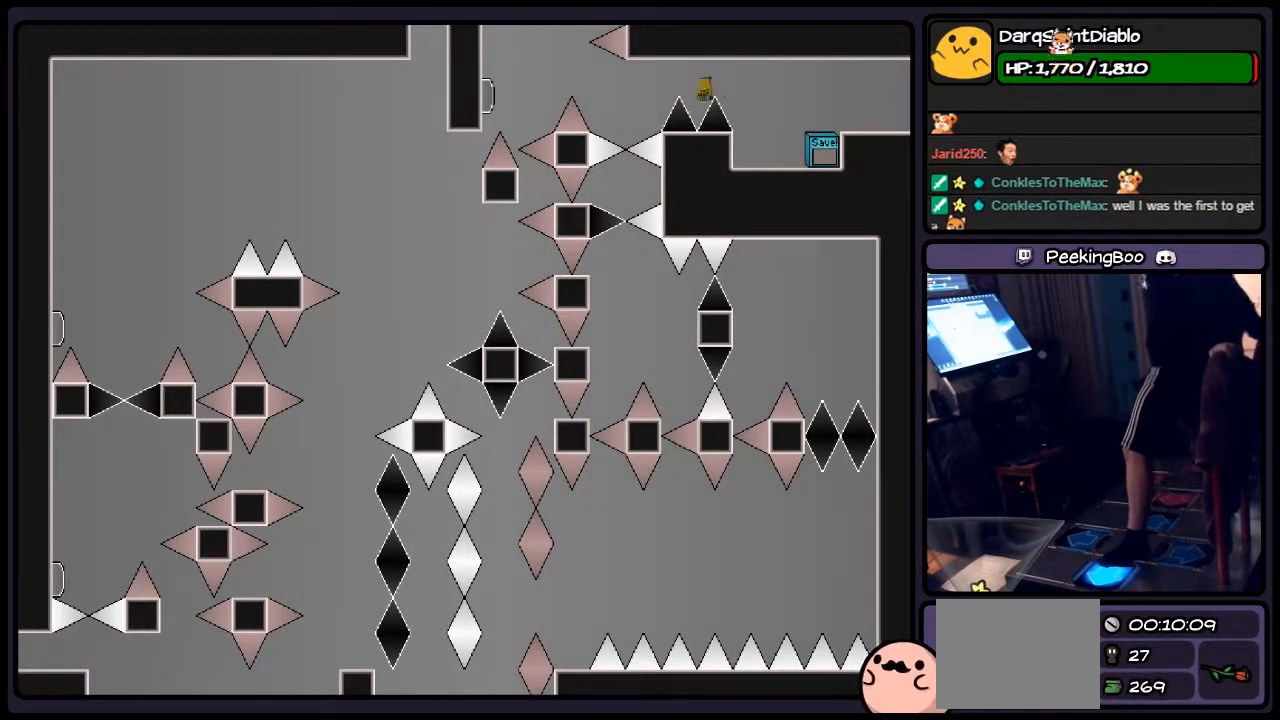
{"keys": [], "events": [[250, "left", "up"]]}
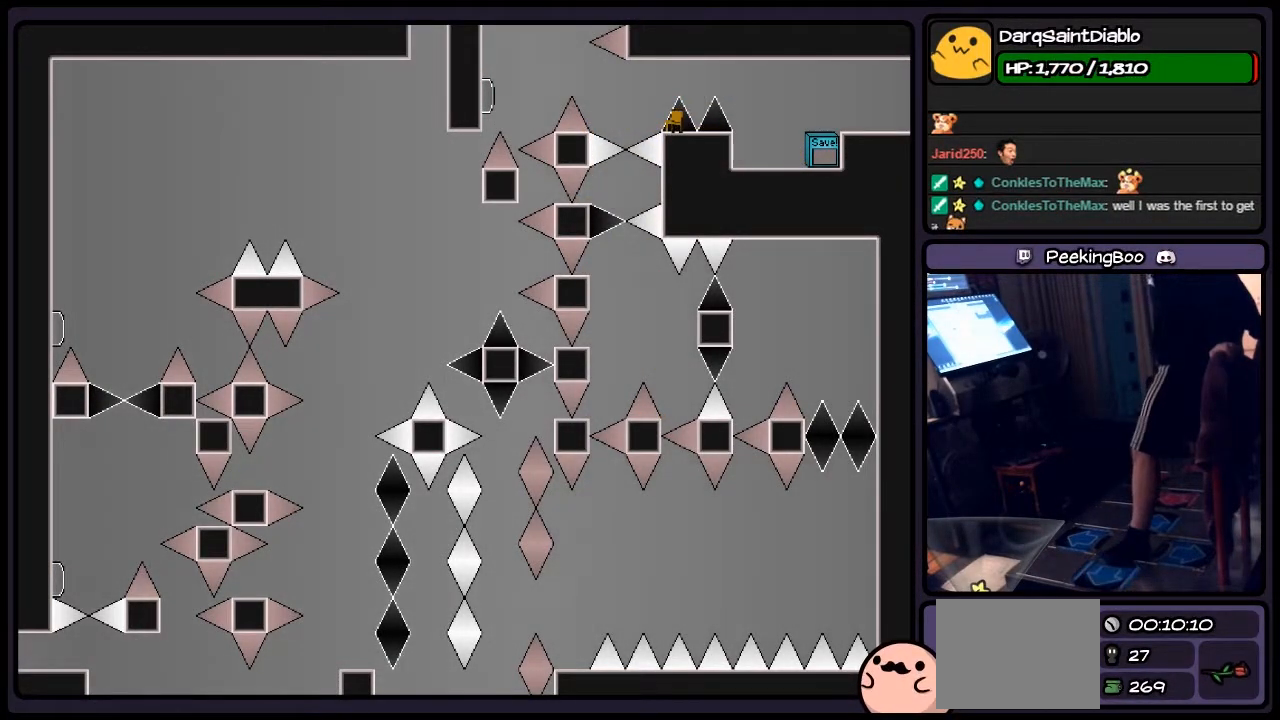
{"keys": [], "events": [[83, "shift", "down"], [250, "left", "down"], [367, "shift", "up"], [500, "left", "up"]]}
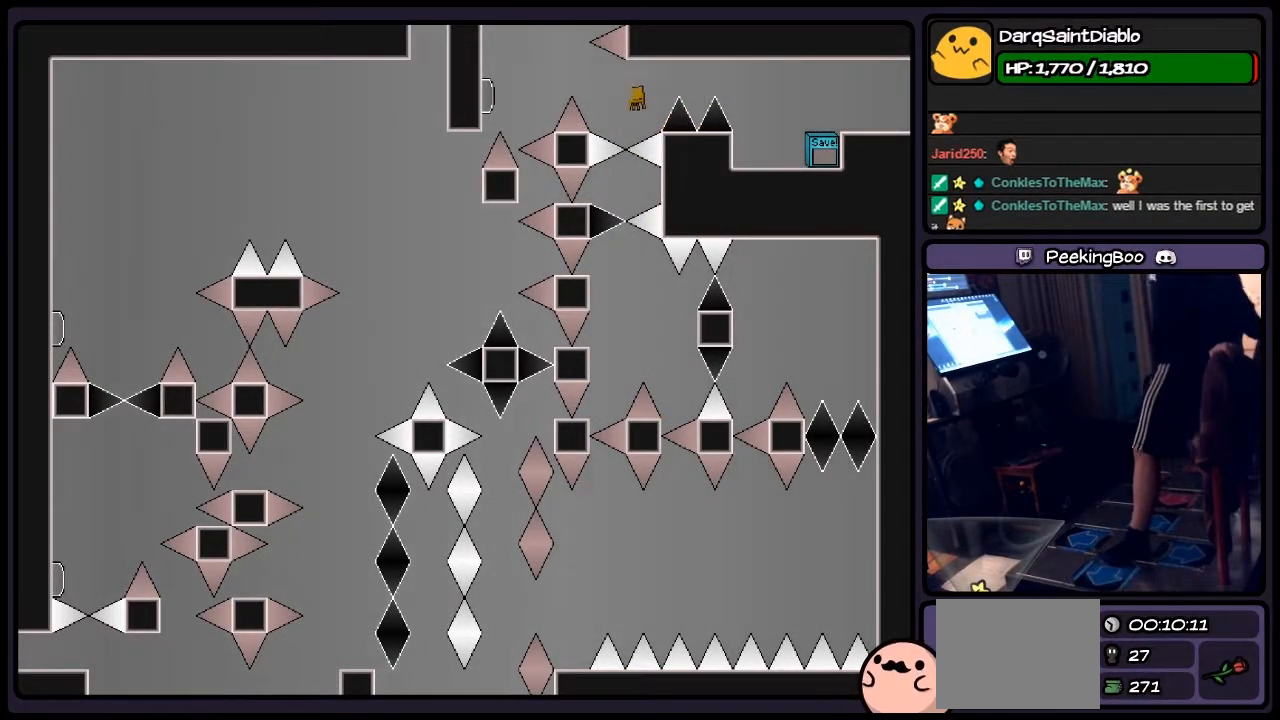
{"keys": ["shift"], "events": [[450, "shift", "down"]]}
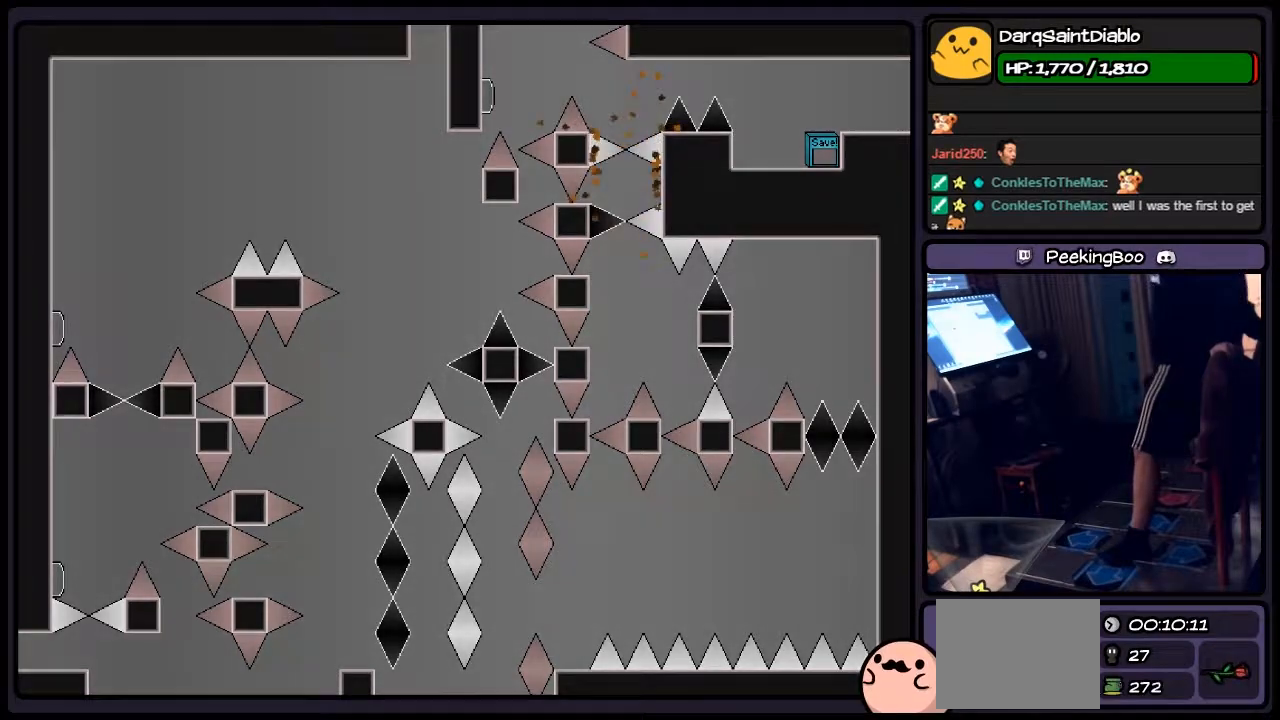
{"keys": ["r"], "events": [[167, "shift", "up"], [333, "r", "down"]]}
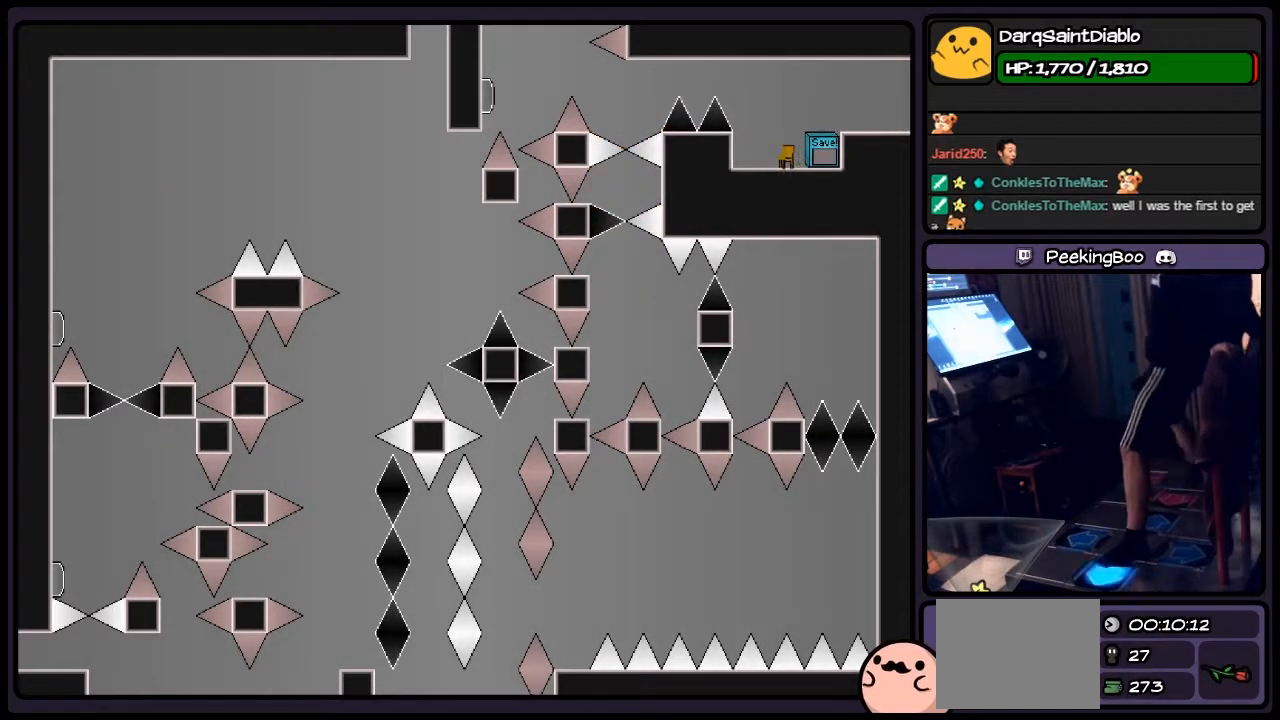
{"keys": ["left"], "events": [[83, "r", "up"], [167, "left", "down"], [250, "shift", "down"], [450, "shift", "up"]]}
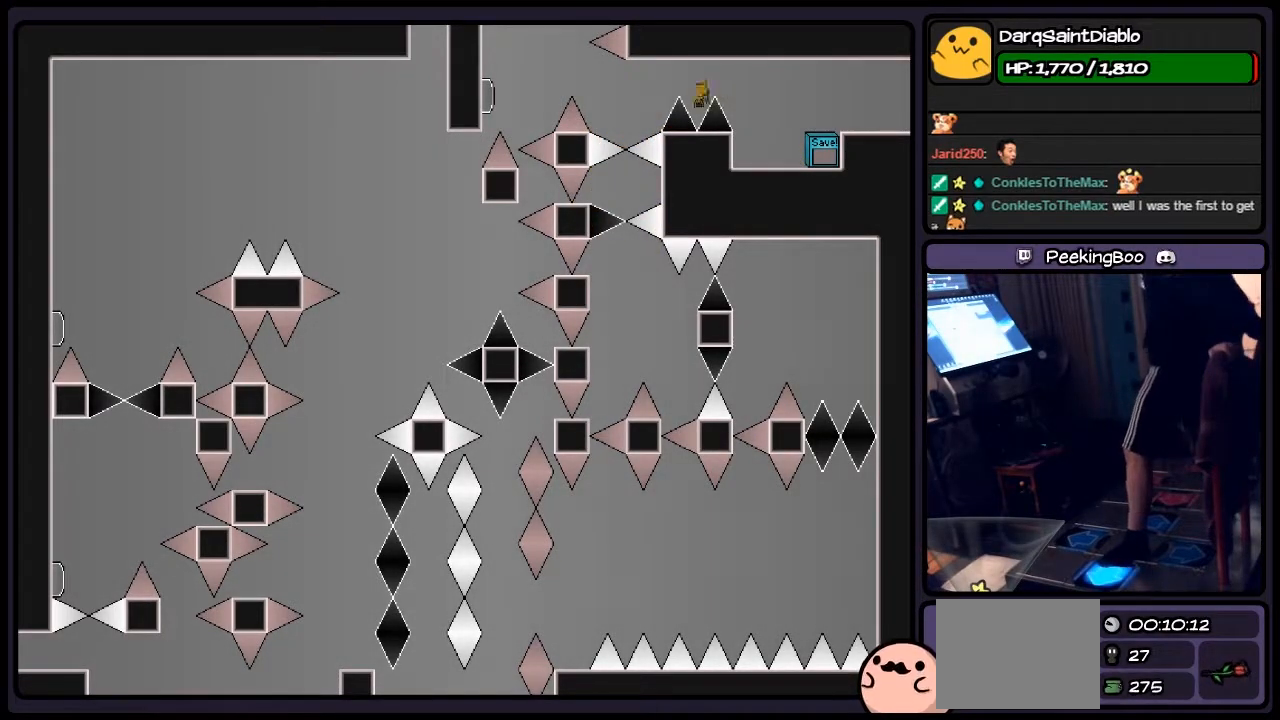
{"keys": ["left", "shift"], "events": [[200, "left", "up"], [367, "shift", "down"], [500, "left", "down"]]}